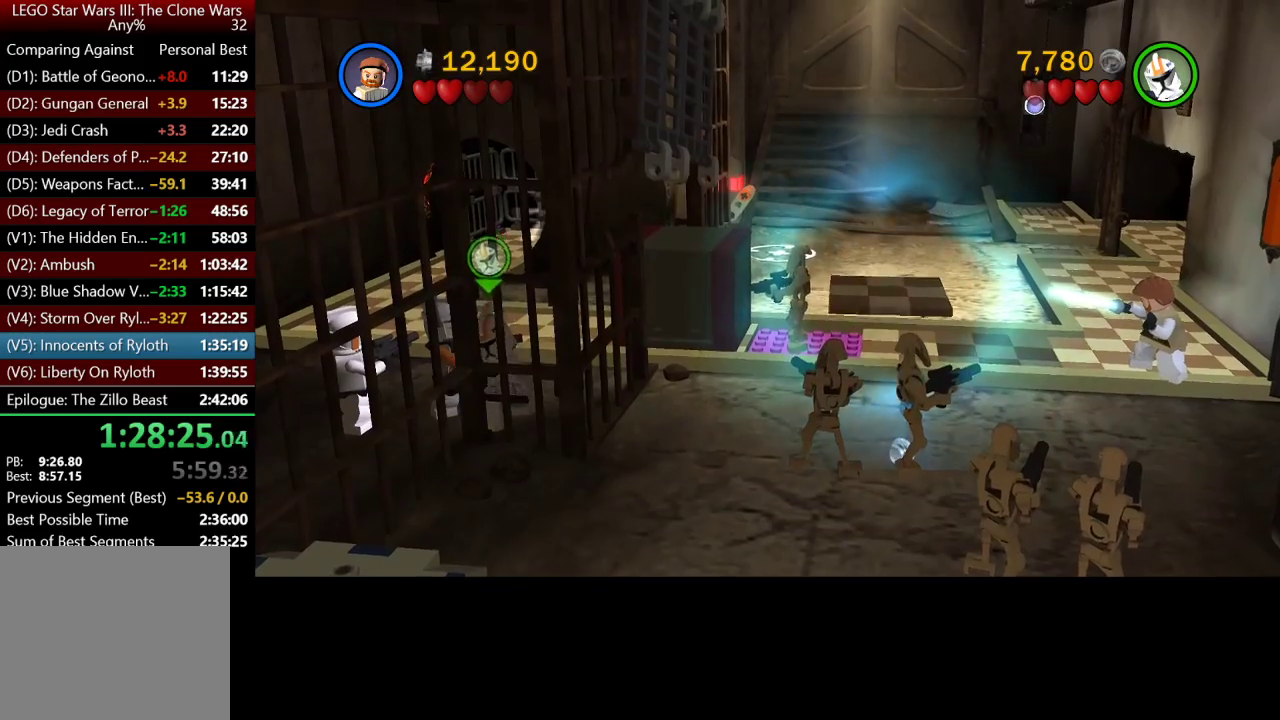
Gameplay with a controller (Xbox layout); each line is a JSON object with the inputs held at the frame after it. "button_events" lists button changes between this image and that frame as [ms after this image, input, new state], when the widget could be followed in between (sticks are given only as held states).
{"buttons": ["B"], "left_stick": "left", "right_stick": "center", "button_events": []}
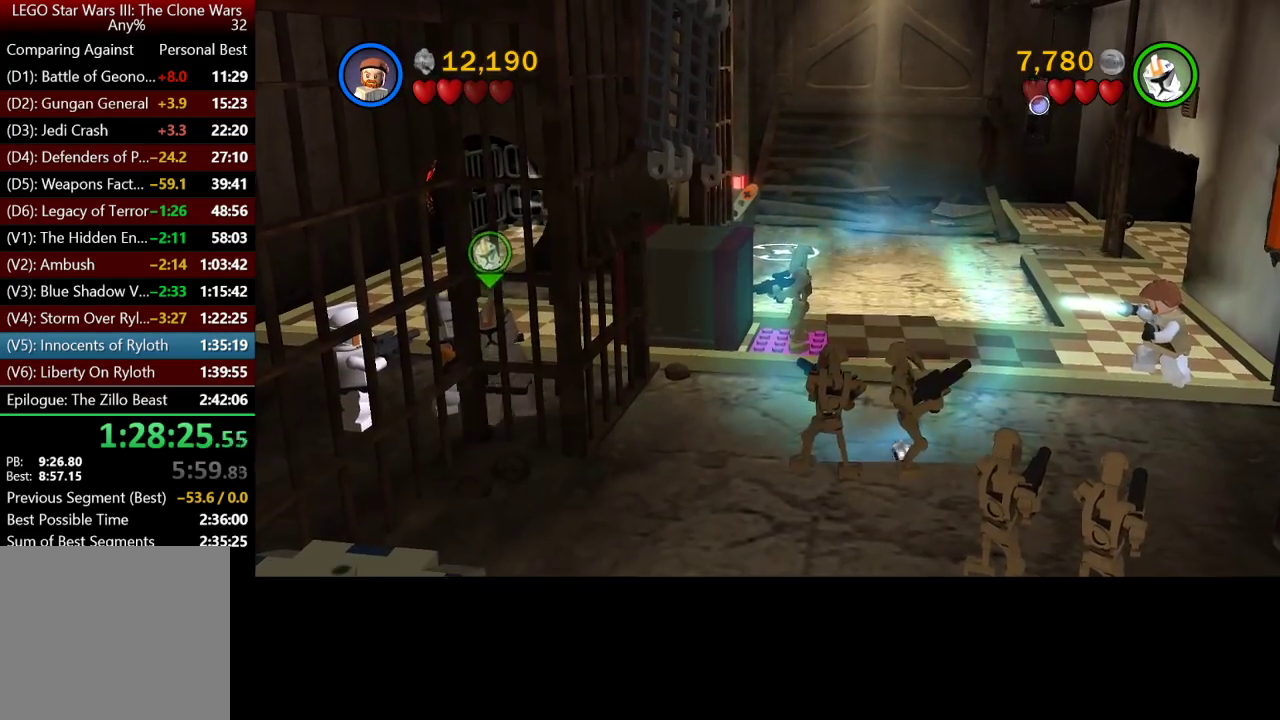
{"buttons": [], "left_stick": "left", "right_stick": "center", "button_events": [[133, "B", "up"]]}
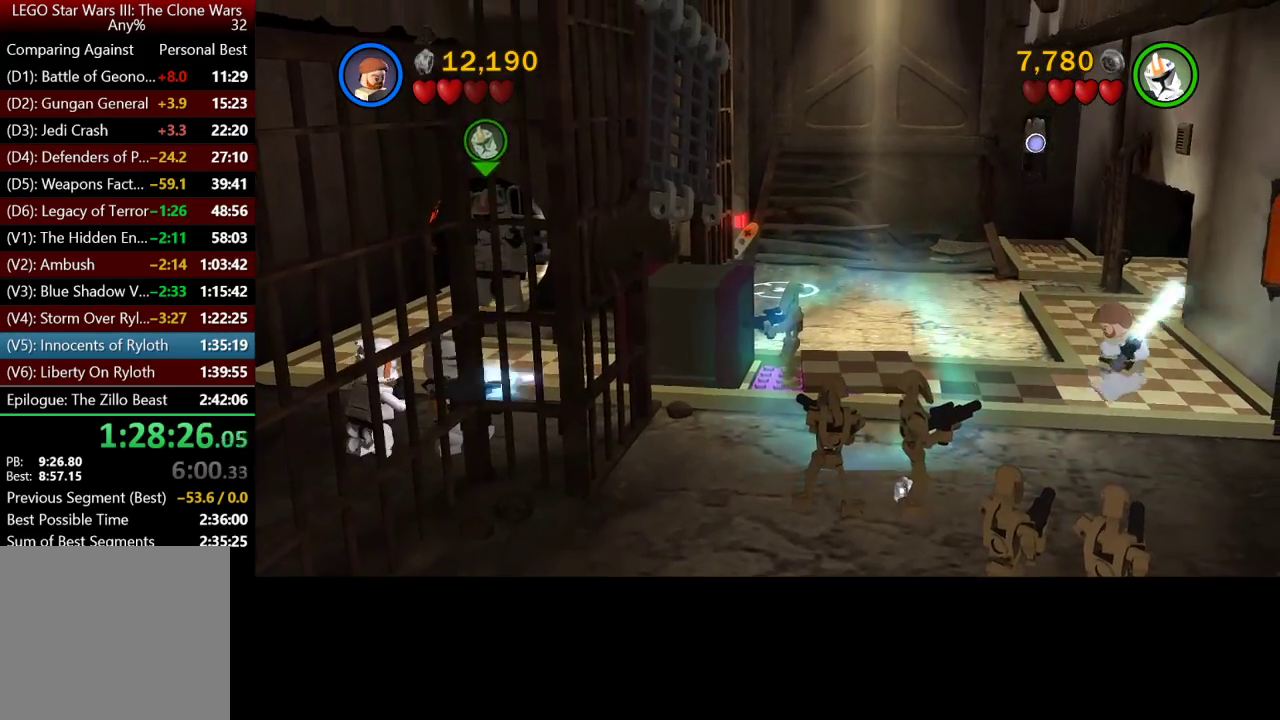
{"buttons": [], "left_stick": "left", "right_stick": "center", "button_events": []}
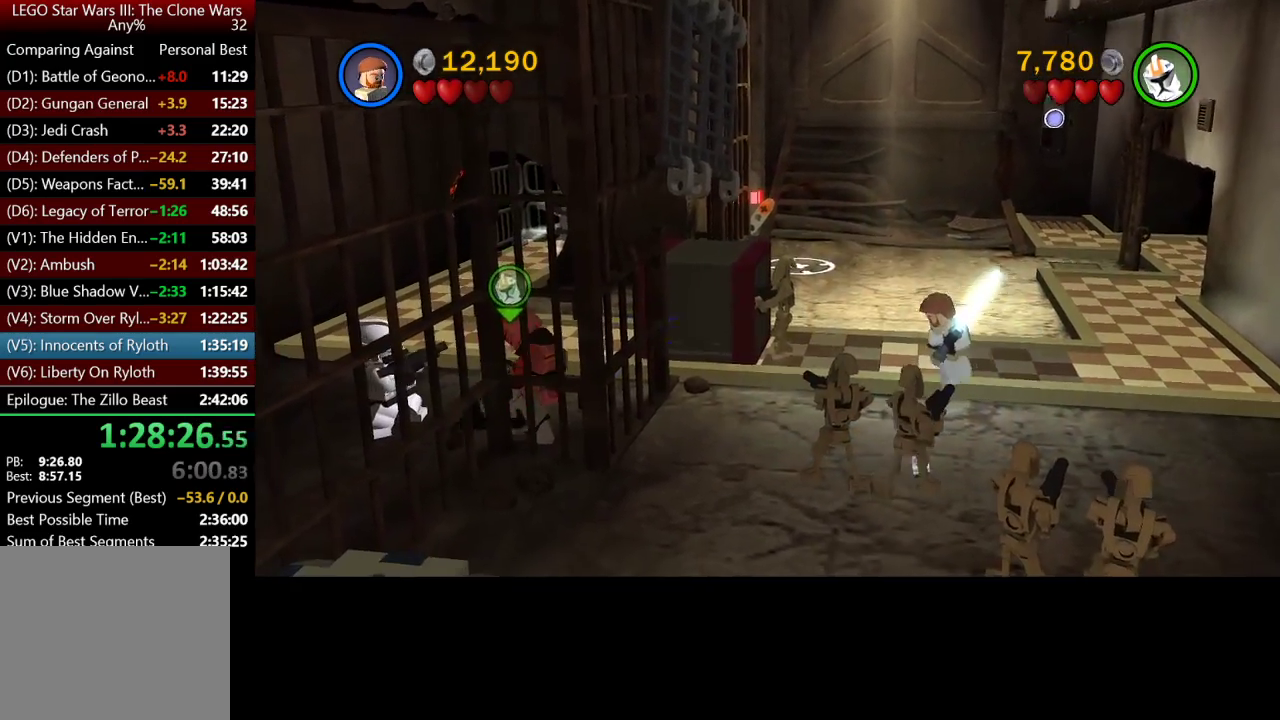
{"buttons": [], "left_stick": "down", "right_stick": "center", "button_events": [[133, "X", "down"], [233, "X", "up"]]}
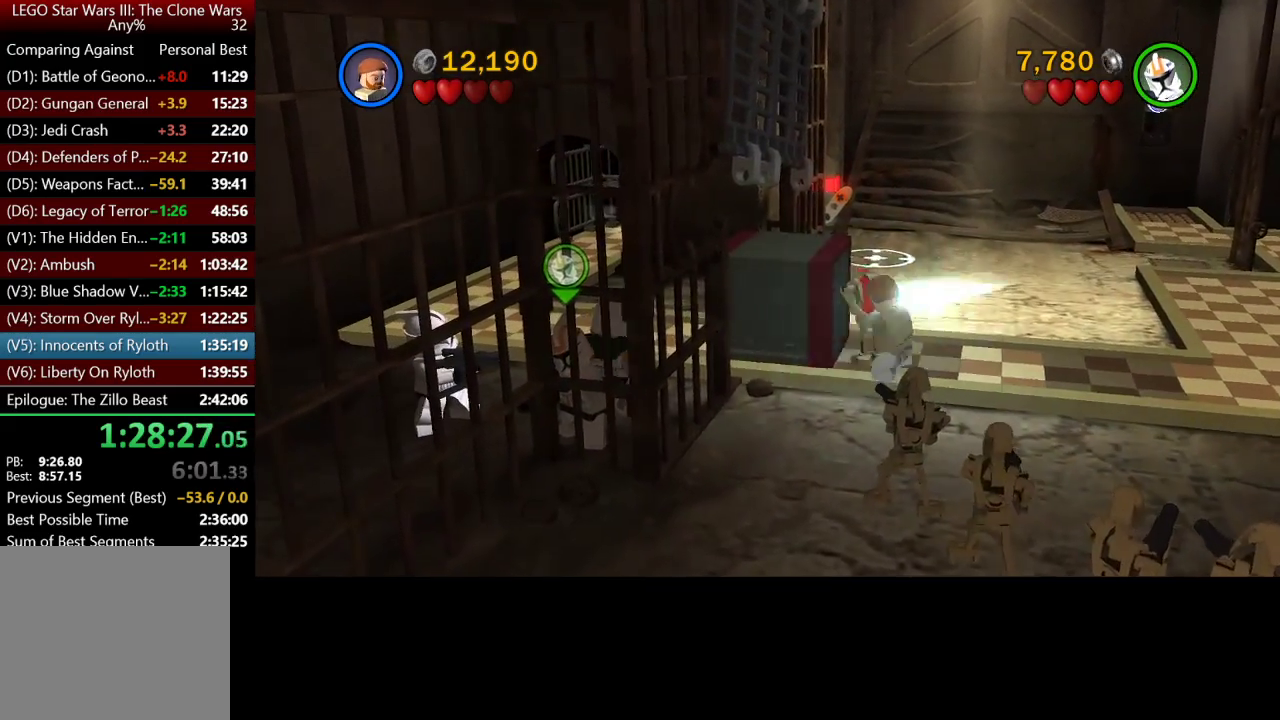
{"buttons": [], "left_stick": "center", "right_stick": "center", "button_events": []}
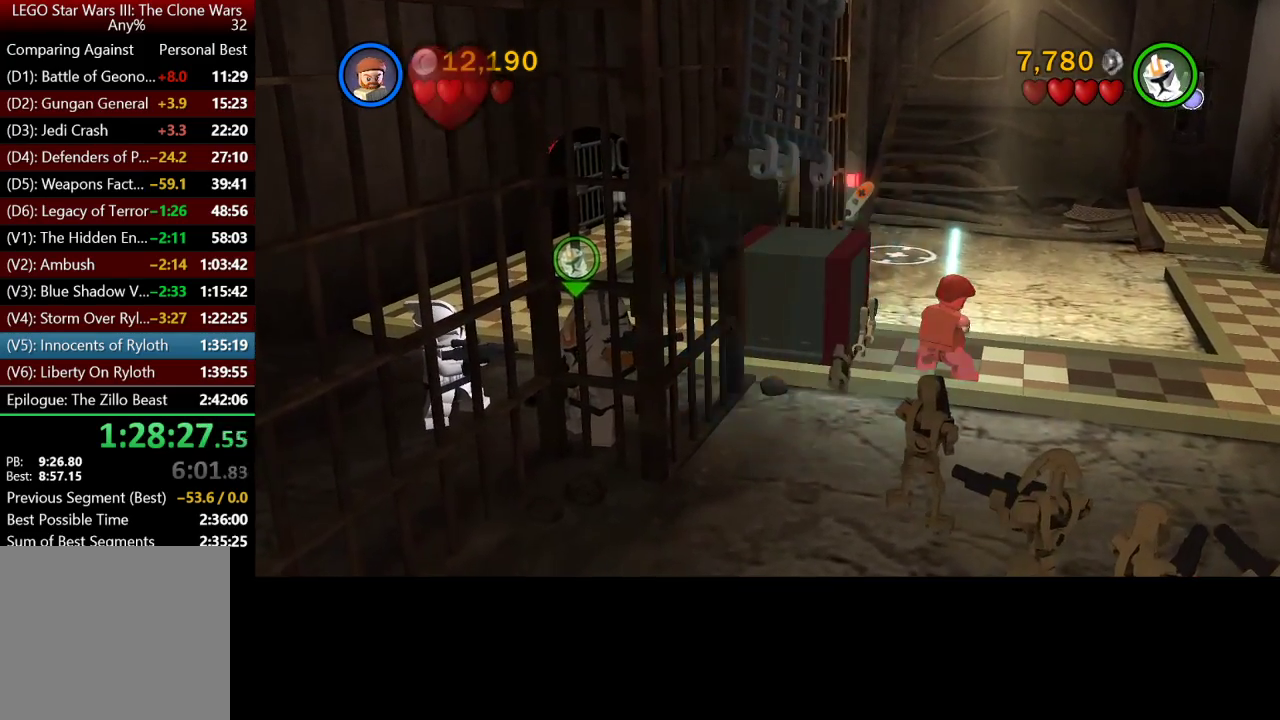
{"buttons": [], "left_stick": "center", "right_stick": "center", "button_events": []}
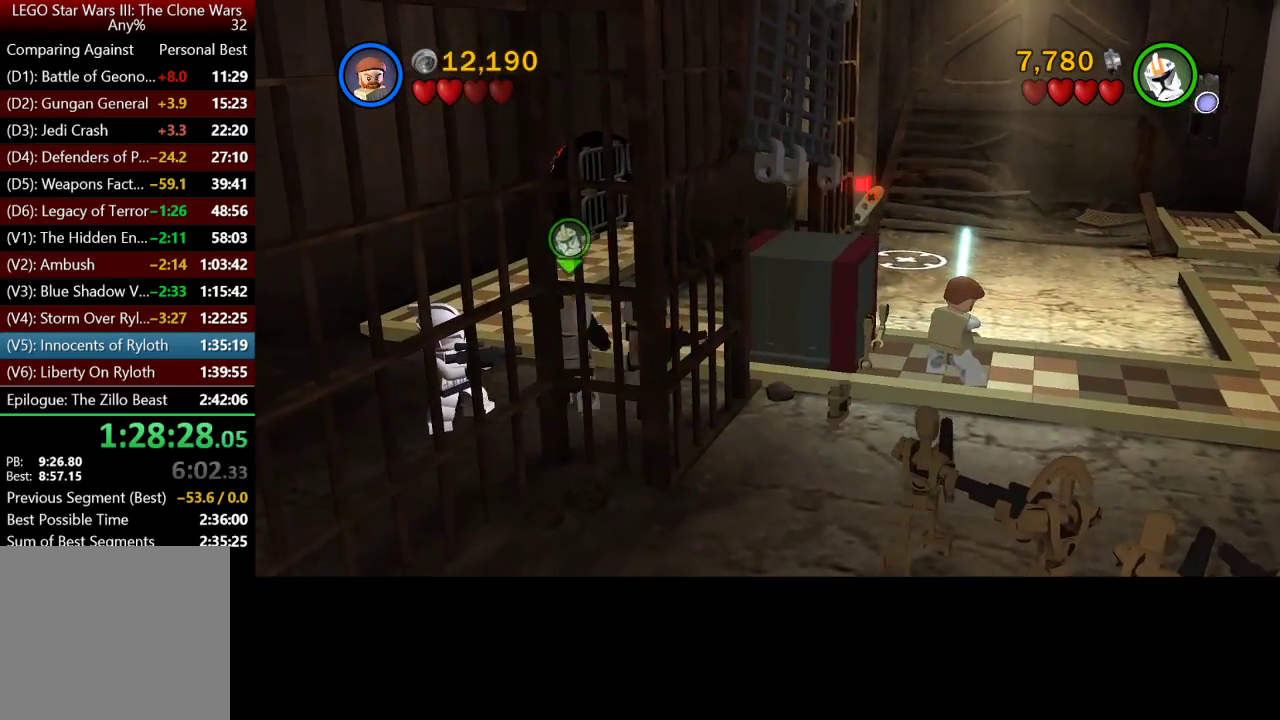
{"buttons": [], "left_stick": "center", "right_stick": "center", "button_events": []}
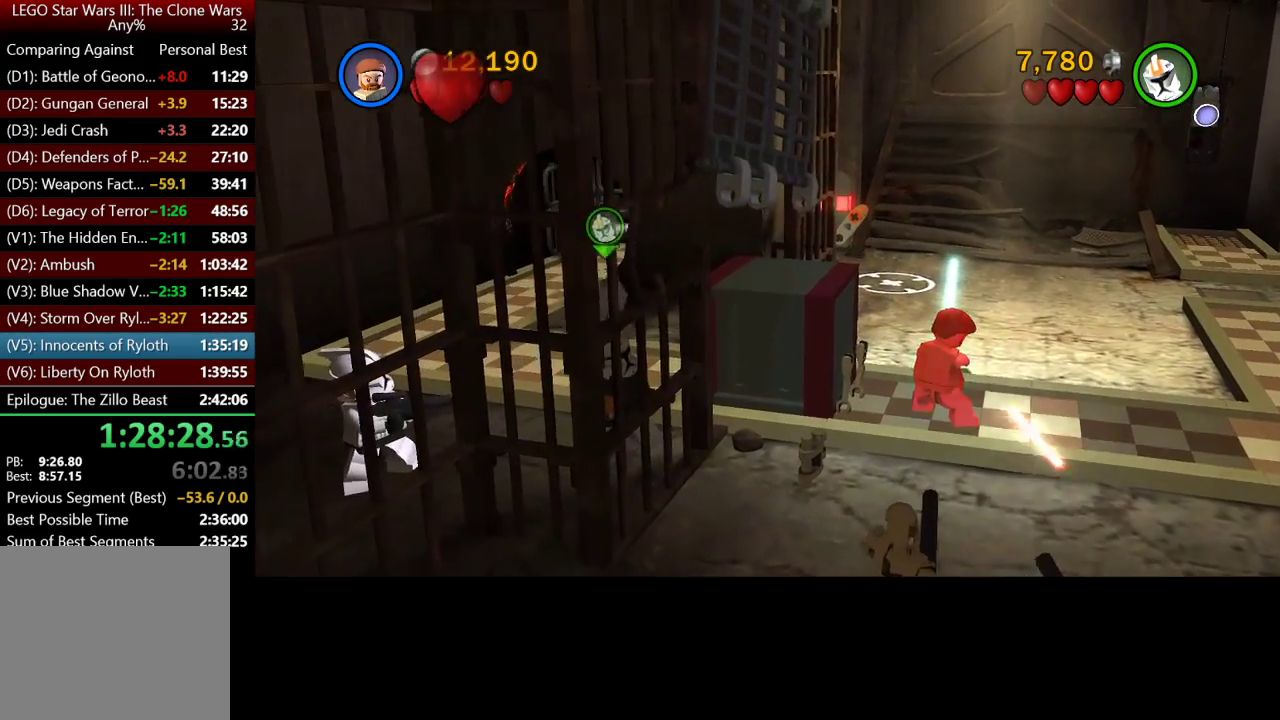
{"buttons": [], "left_stick": "down", "right_stick": "center", "button_events": []}
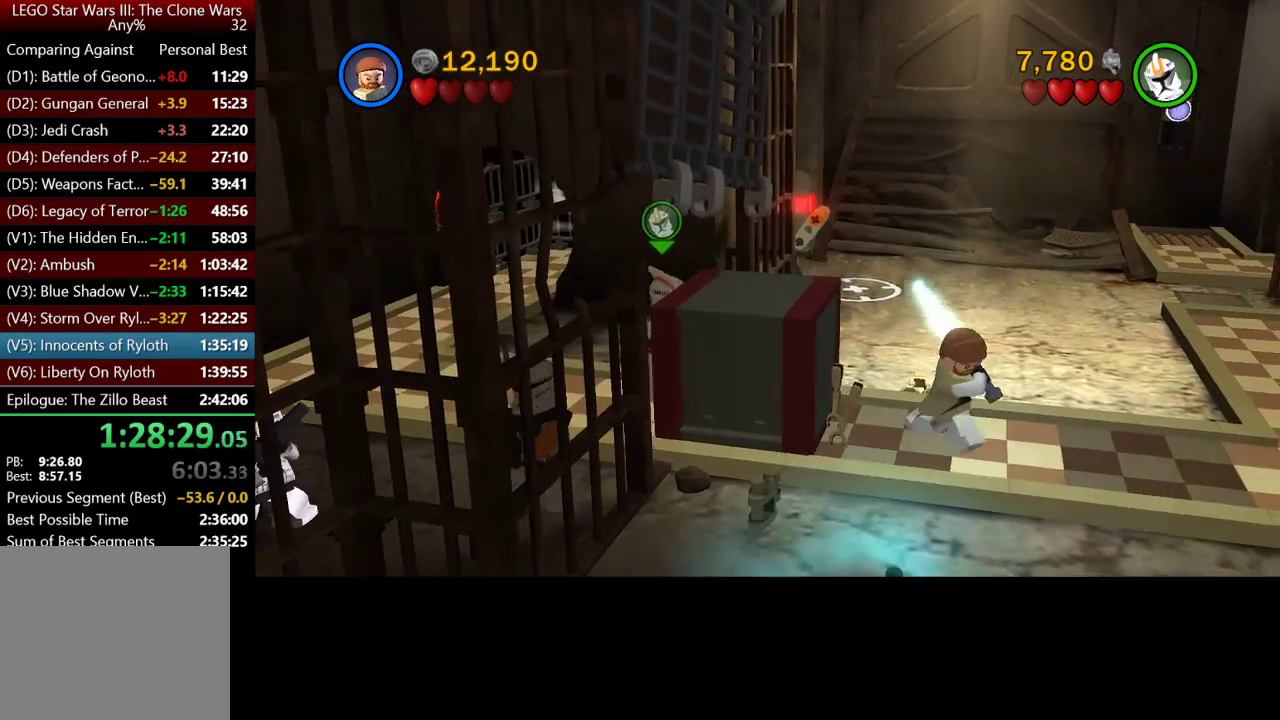
{"buttons": [], "left_stick": "down", "right_stick": "center", "button_events": []}
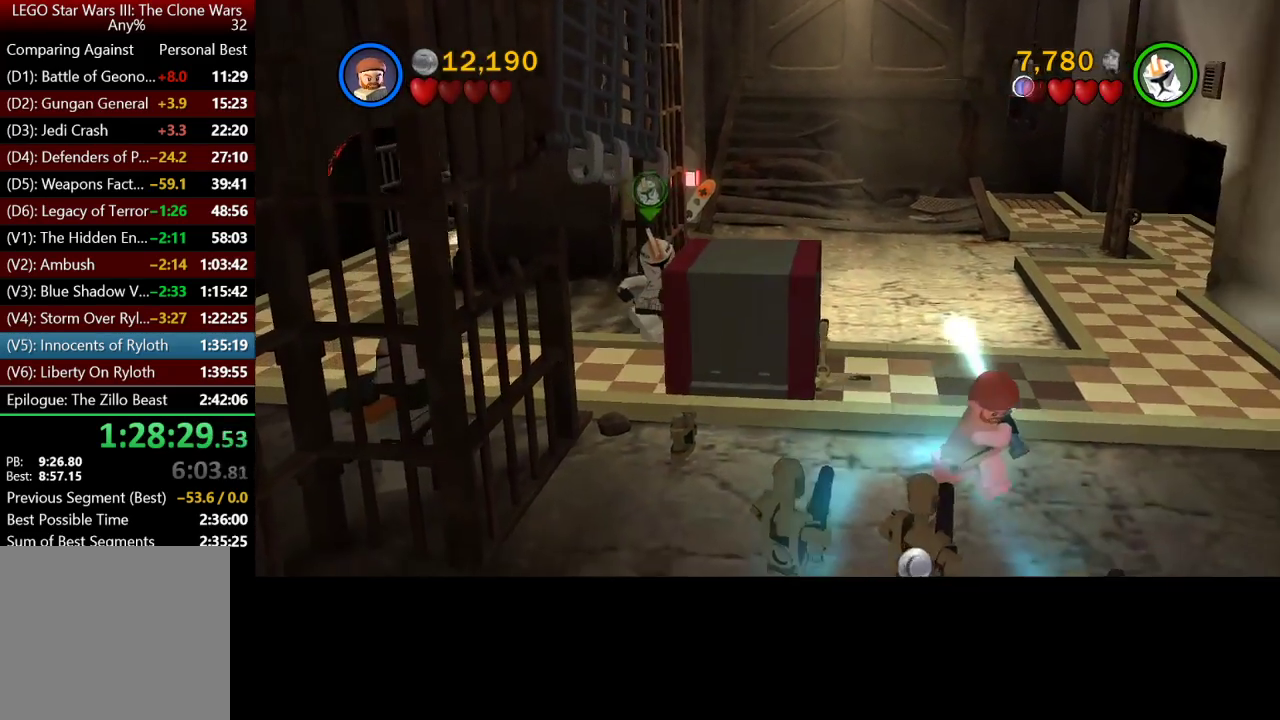
{"buttons": [], "left_stick": "down-right", "right_stick": "center", "button_events": [[100, "X", "down"], [300, "X", "up"], [400, "X", "down"], [467, "X", "up"]]}
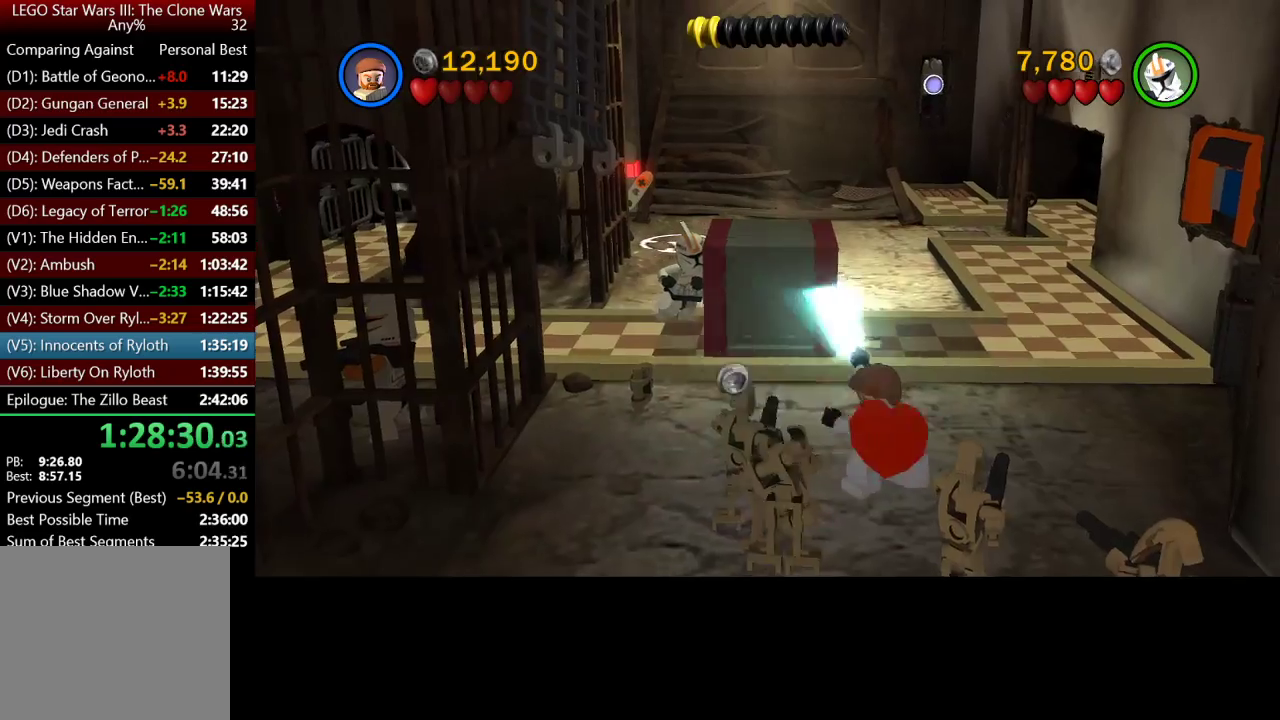
{"buttons": [], "left_stick": "down-right", "right_stick": "center", "button_events": [[100, "X", "down"], [167, "X", "up"], [267, "X", "down"], [333, "X", "up"], [400, "X", "down"], [500, "X", "up"]]}
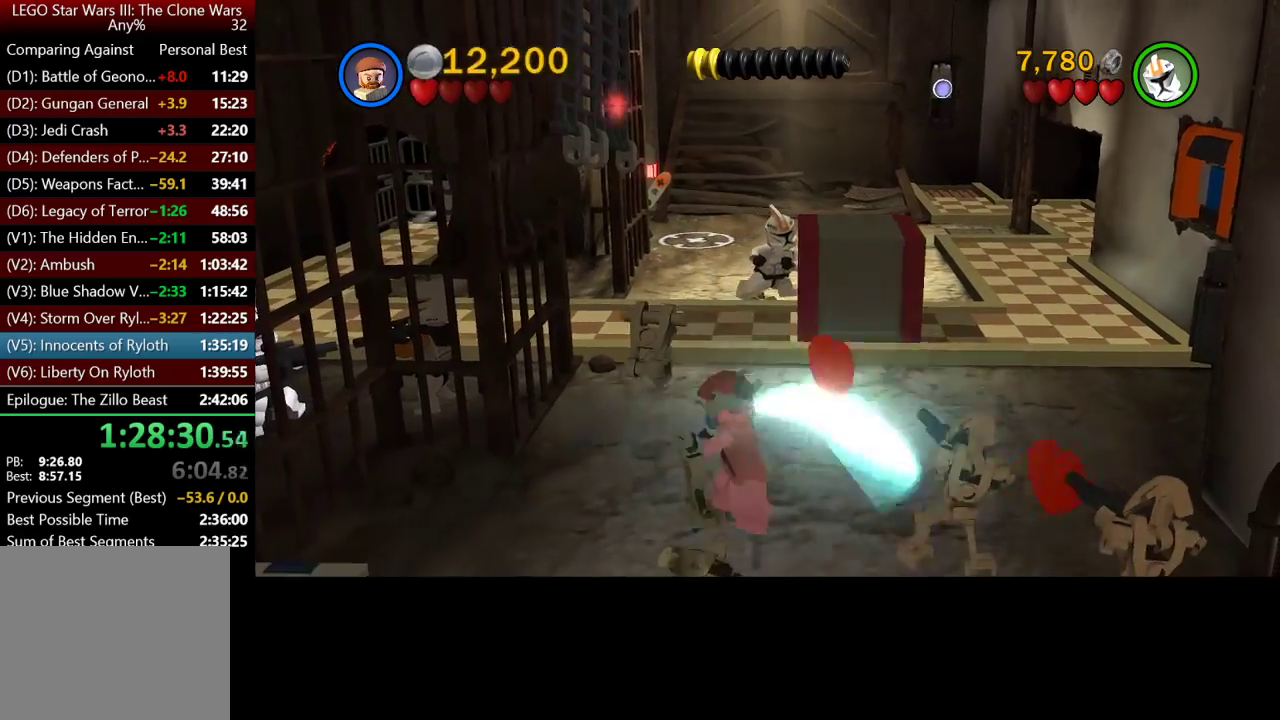
{"buttons": ["X"], "left_stick": "right", "right_stick": "center", "button_events": [[67, "X", "down"], [167, "X", "up"], [300, "X", "down"], [367, "X", "up"], [433, "X", "down"]]}
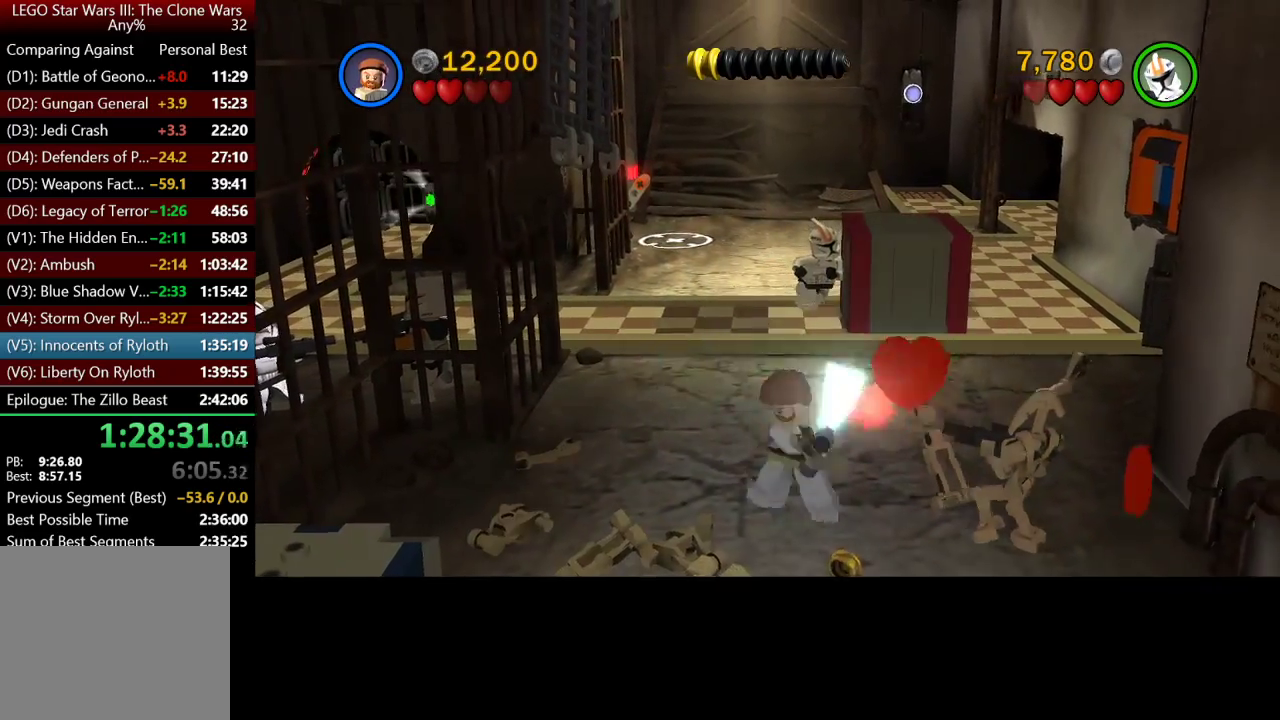
{"buttons": [], "left_stick": "up-left", "right_stick": "center", "button_events": [[33, "X", "up"]]}
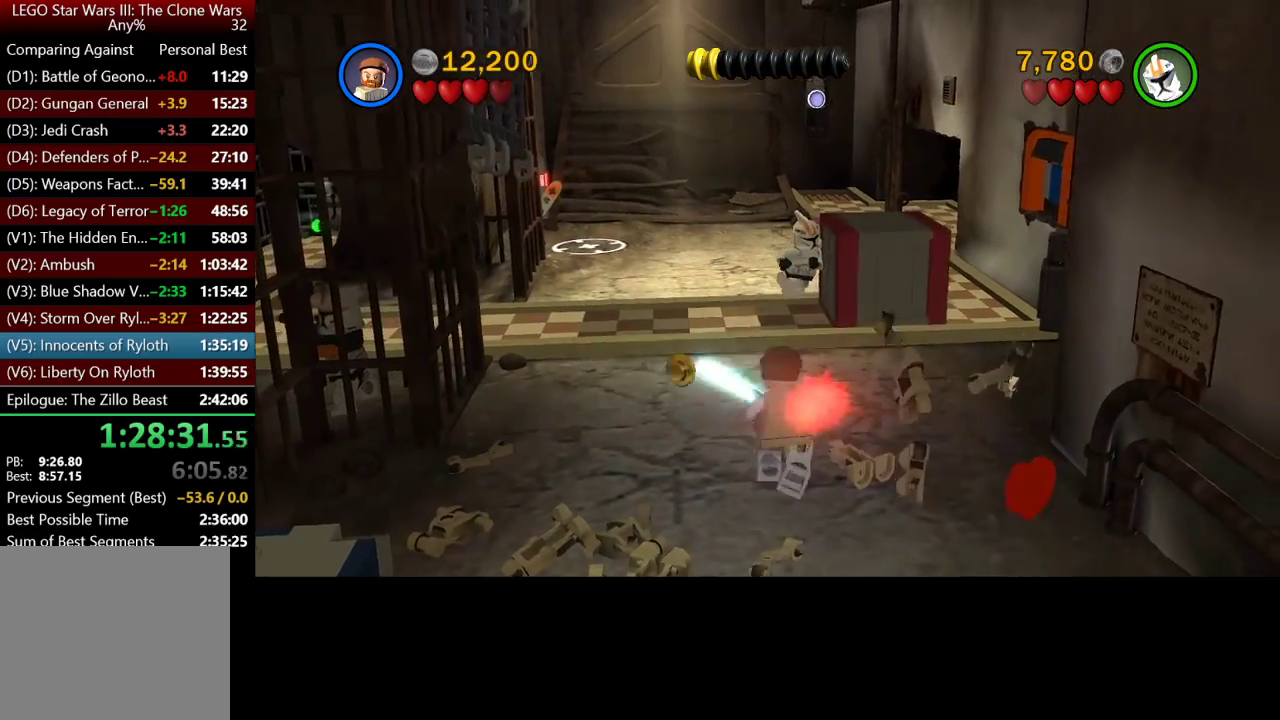
{"buttons": [], "left_stick": "up", "right_stick": "center", "button_events": []}
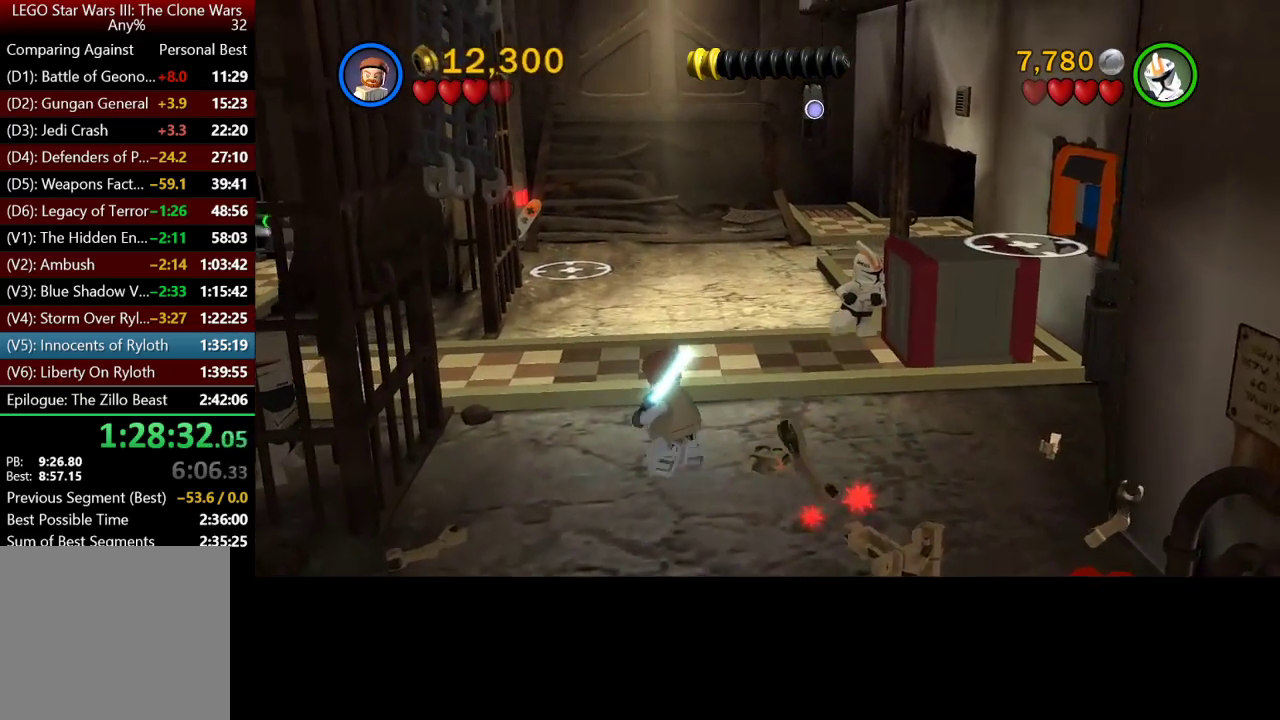
{"buttons": [], "left_stick": "up", "right_stick": "center", "button_events": []}
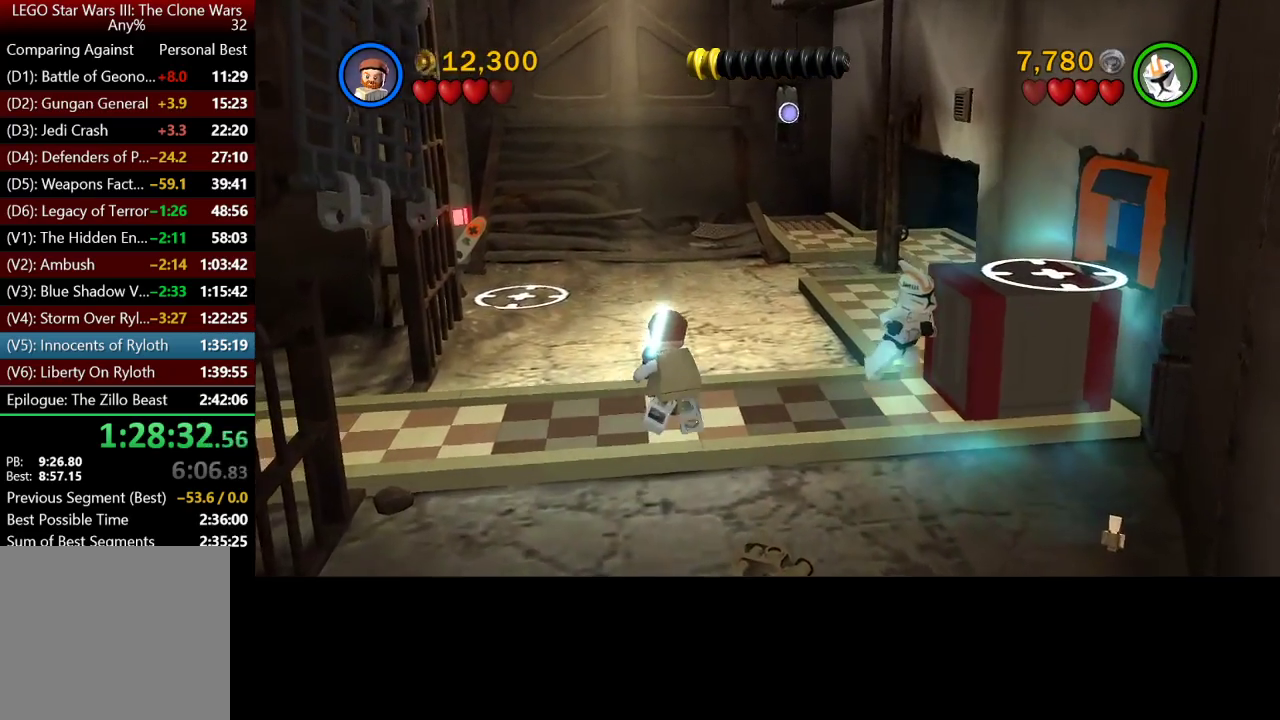
{"buttons": [], "left_stick": "up-right", "right_stick": "center", "button_events": []}
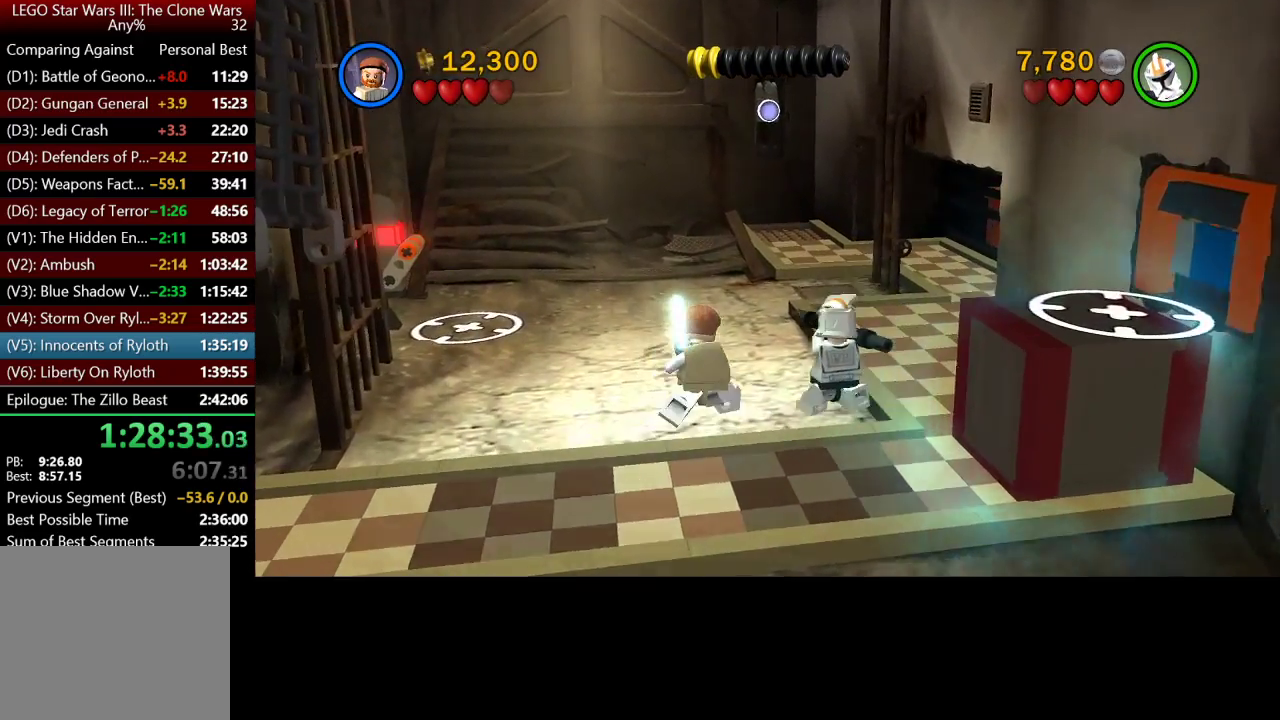
{"buttons": ["B"], "left_stick": "center", "right_stick": "center", "button_events": [[267, "B", "down"]]}
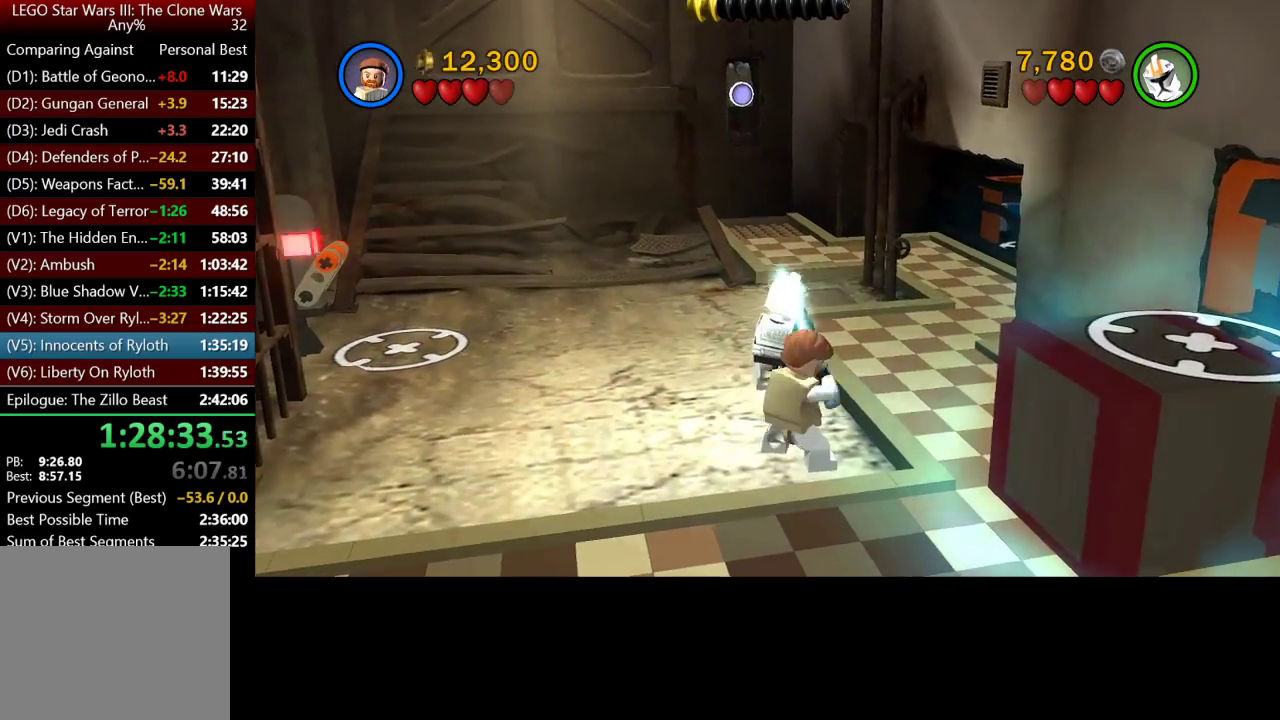
{"buttons": ["B"], "left_stick": "up-left", "right_stick": "center", "button_events": []}
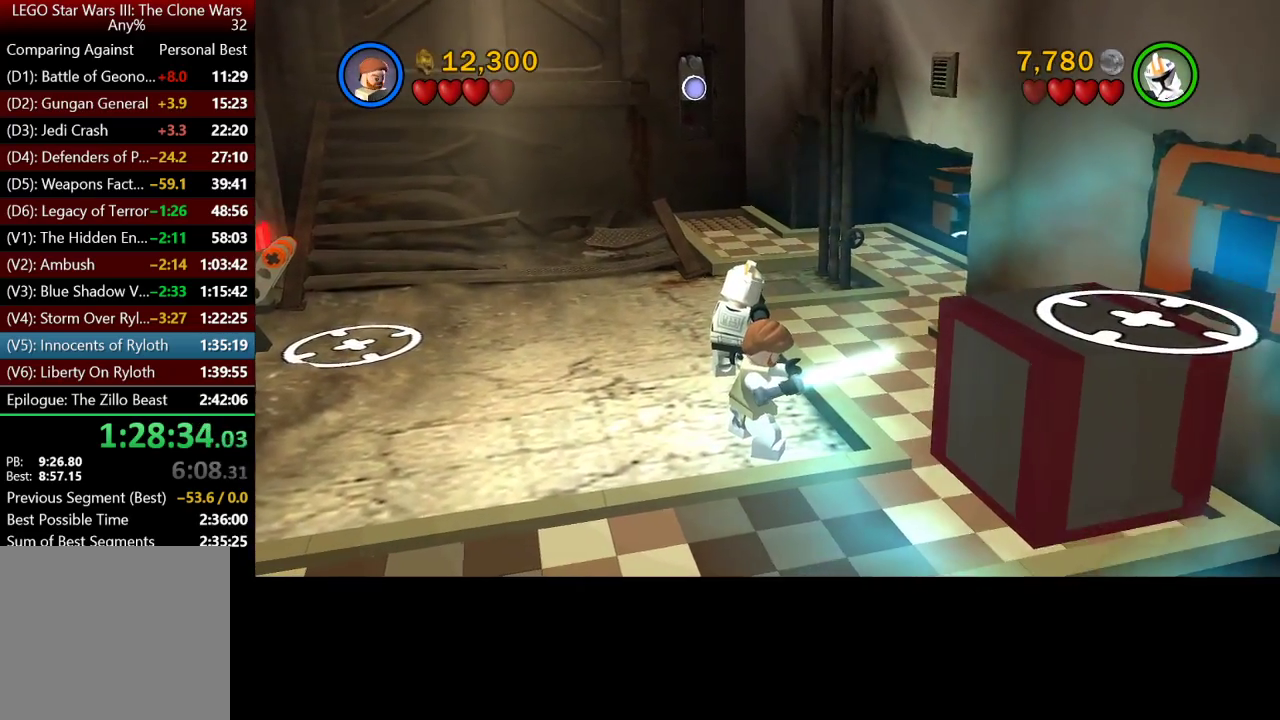
{"buttons": ["B"], "left_stick": "up-left", "right_stick": "center", "button_events": []}
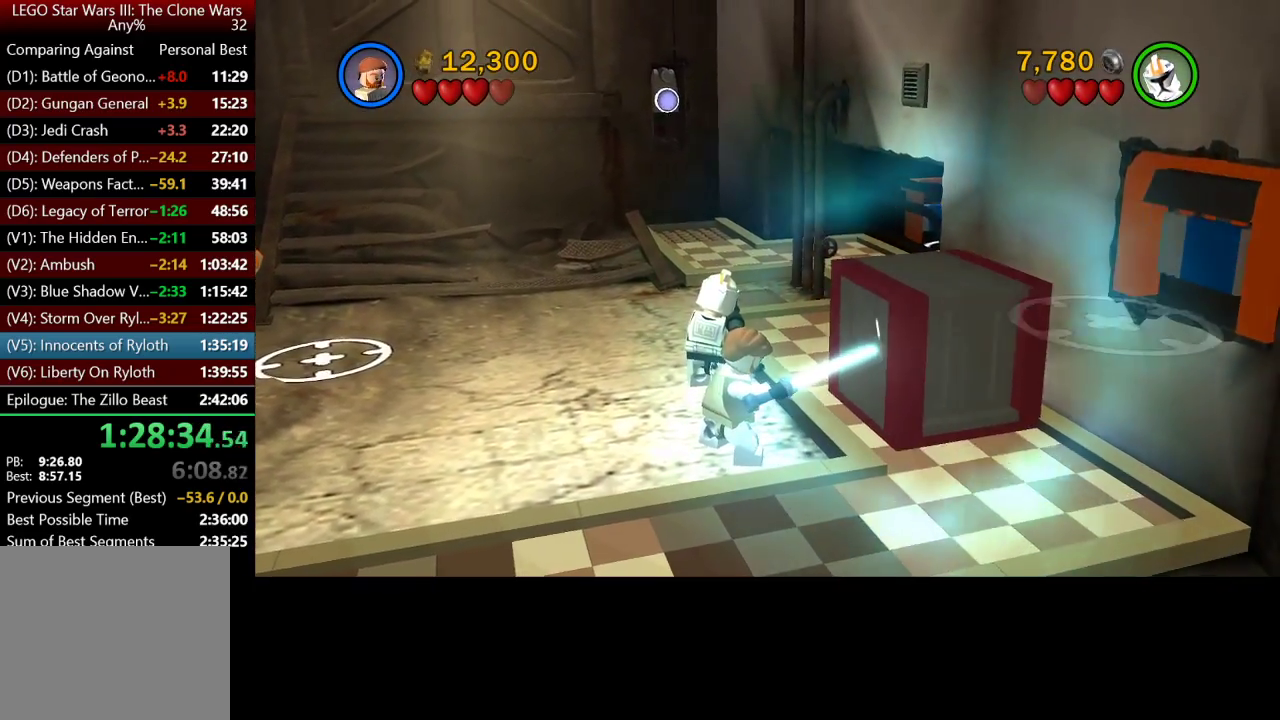
{"buttons": ["B"], "left_stick": "up", "right_stick": "center", "button_events": []}
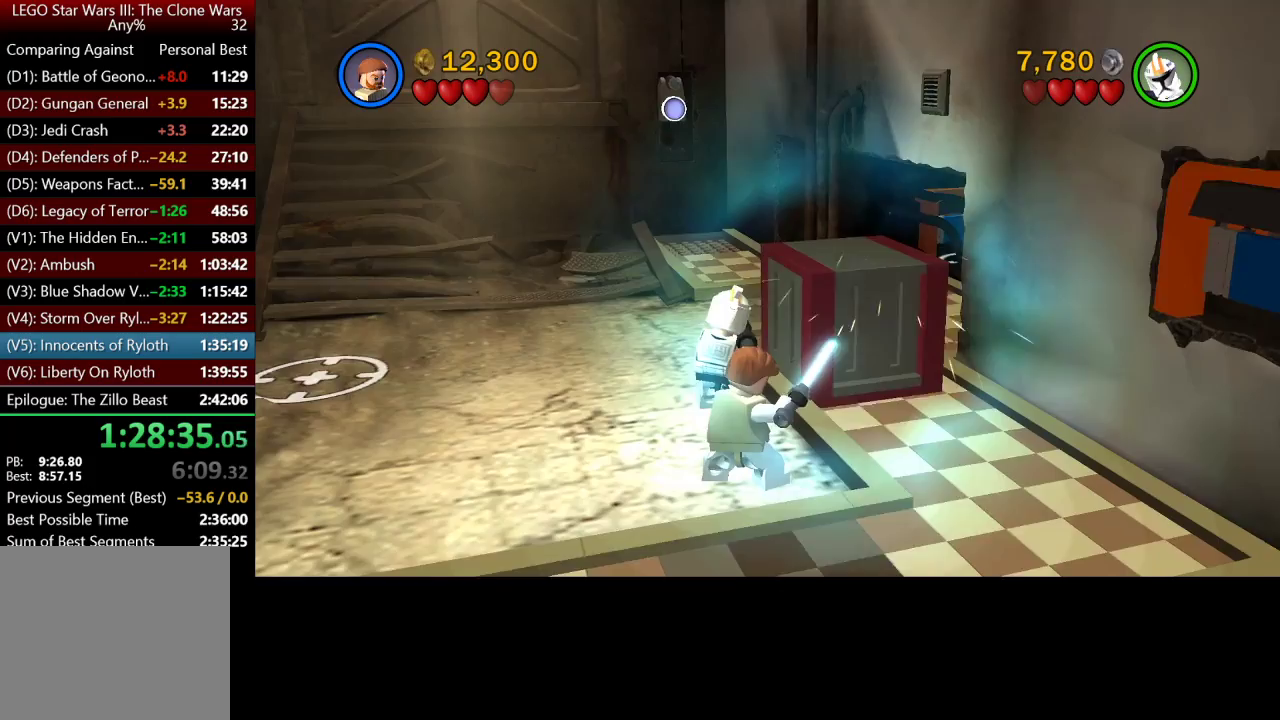
{"buttons": ["B"], "left_stick": "up-right", "right_stick": "center", "button_events": []}
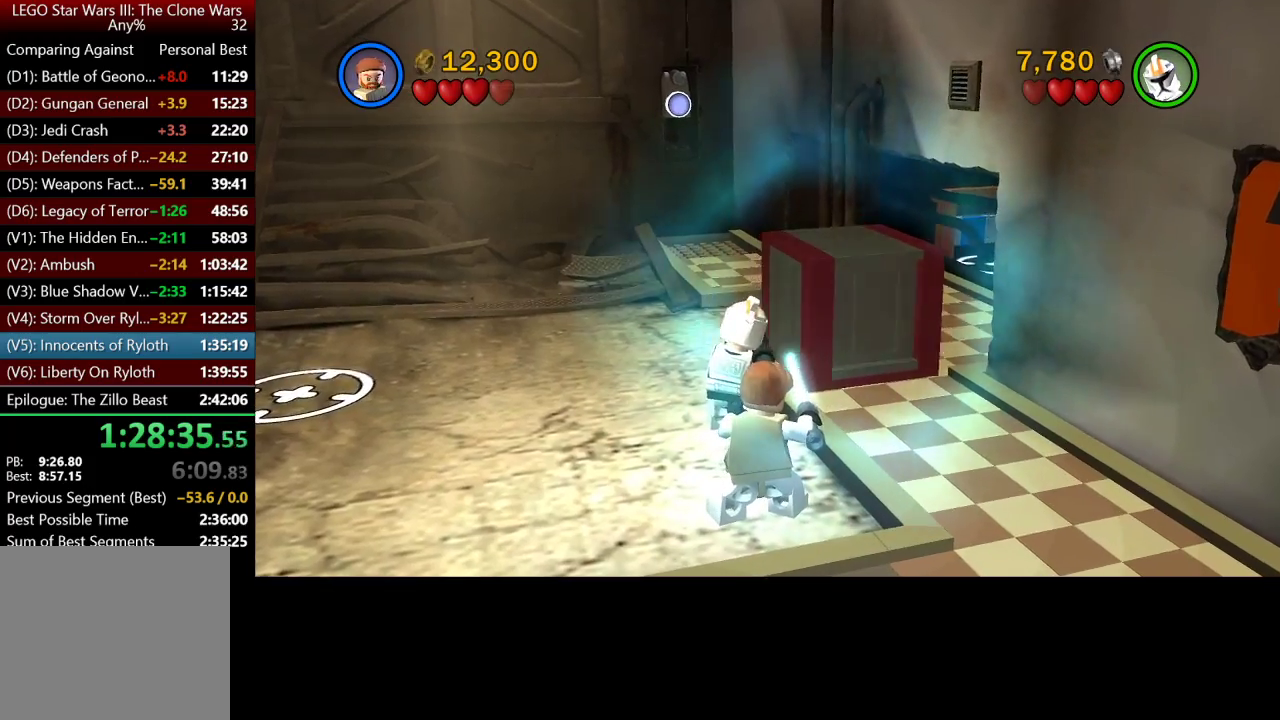
{"buttons": [], "left_stick": "up-left", "right_stick": "center", "button_events": [[500, "B", "up"]]}
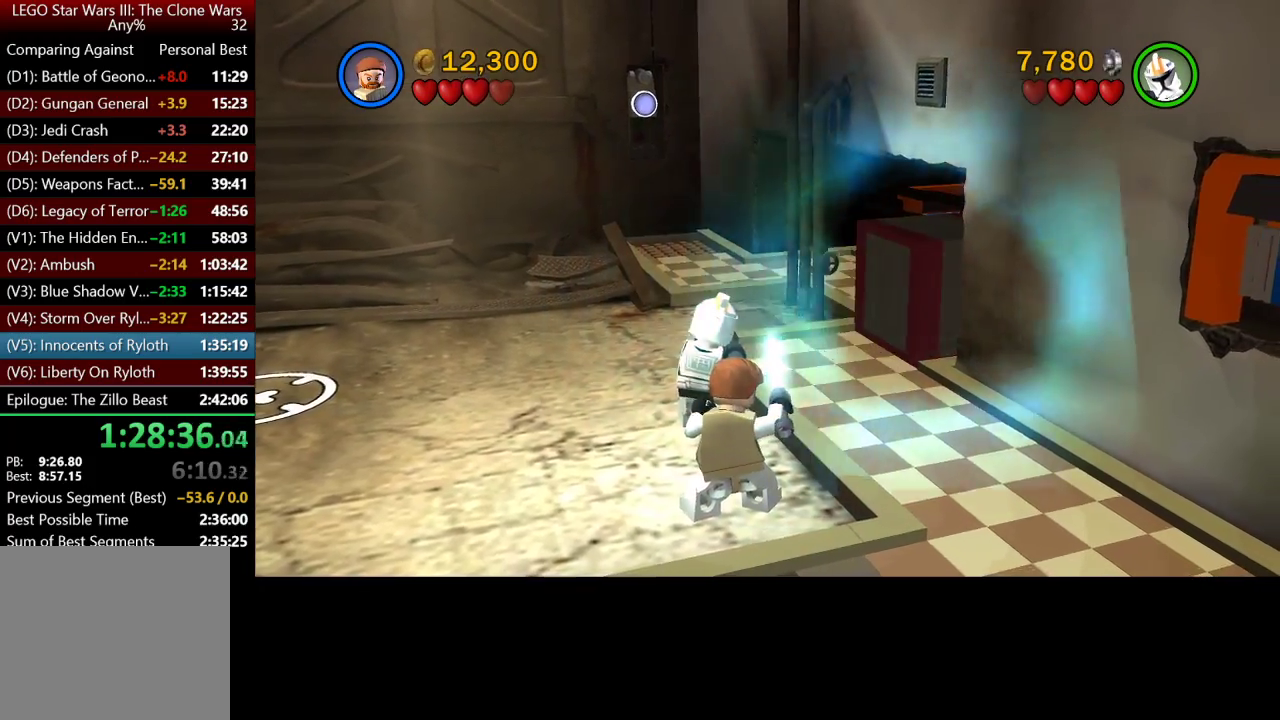
{"buttons": [], "left_stick": "up", "right_stick": "center", "button_events": []}
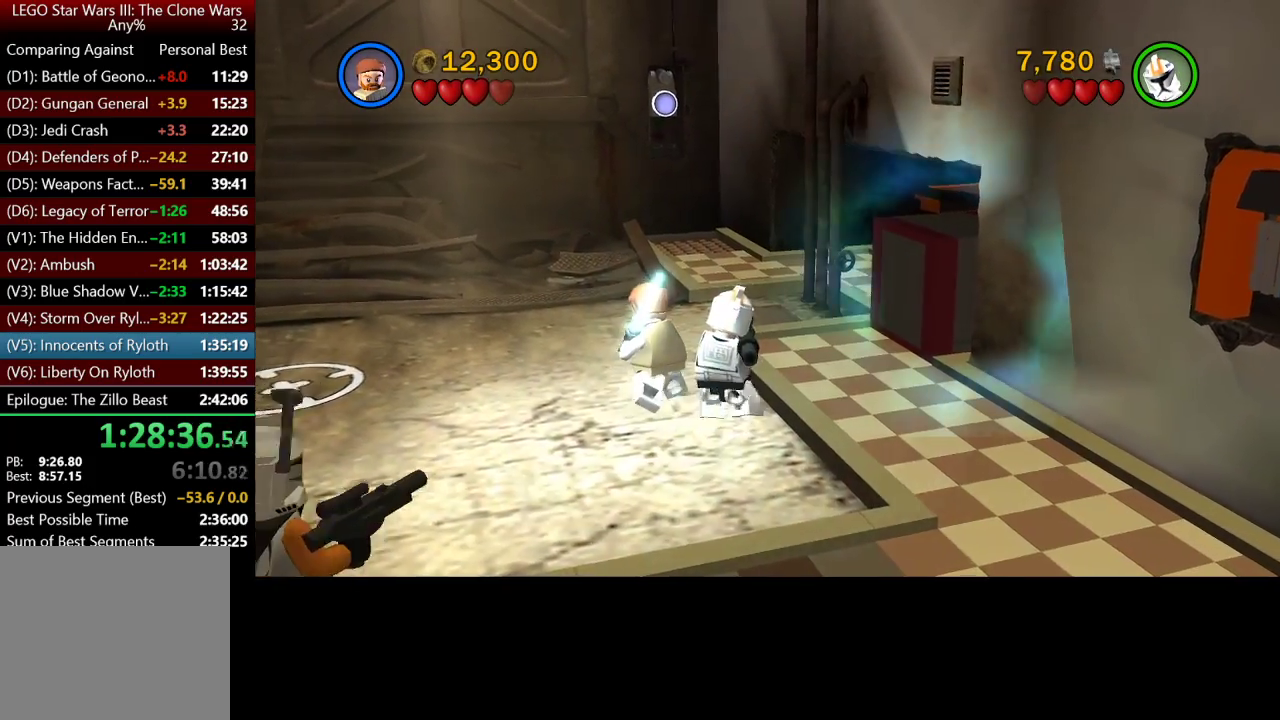
{"buttons": [], "left_stick": "center", "right_stick": "center", "button_events": []}
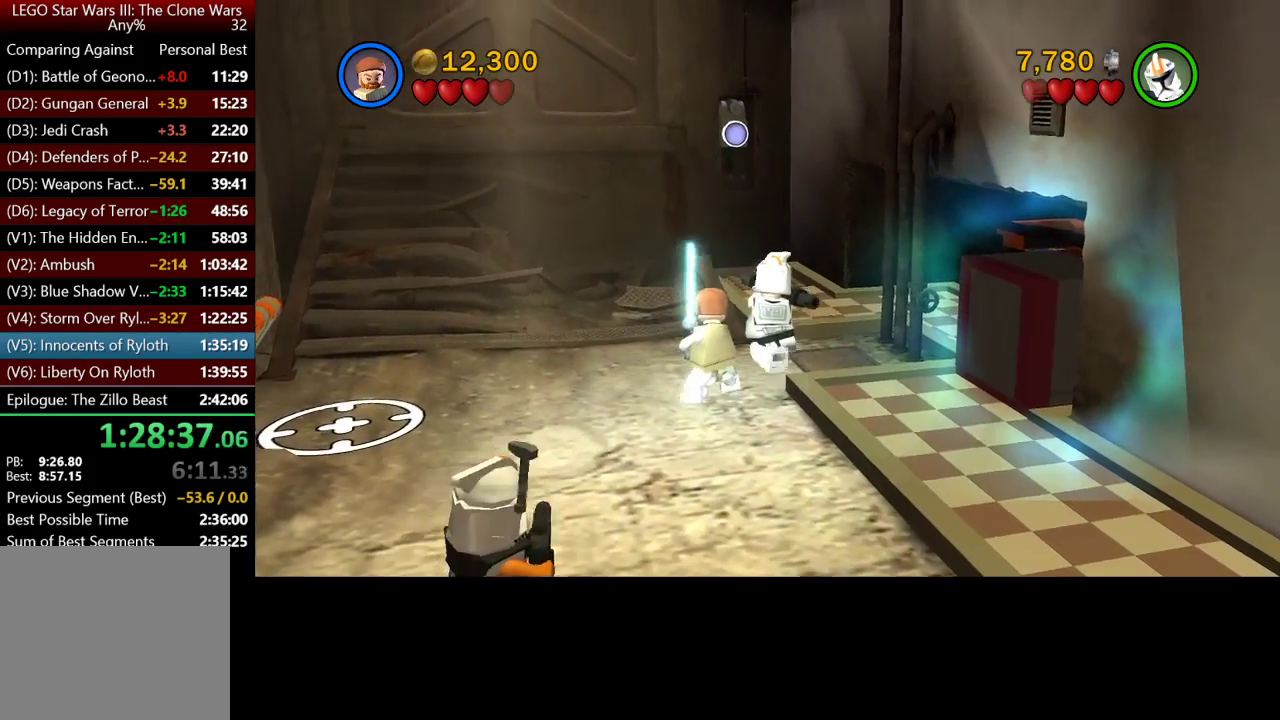
{"buttons": [], "left_stick": "up-right", "right_stick": "center", "button_events": []}
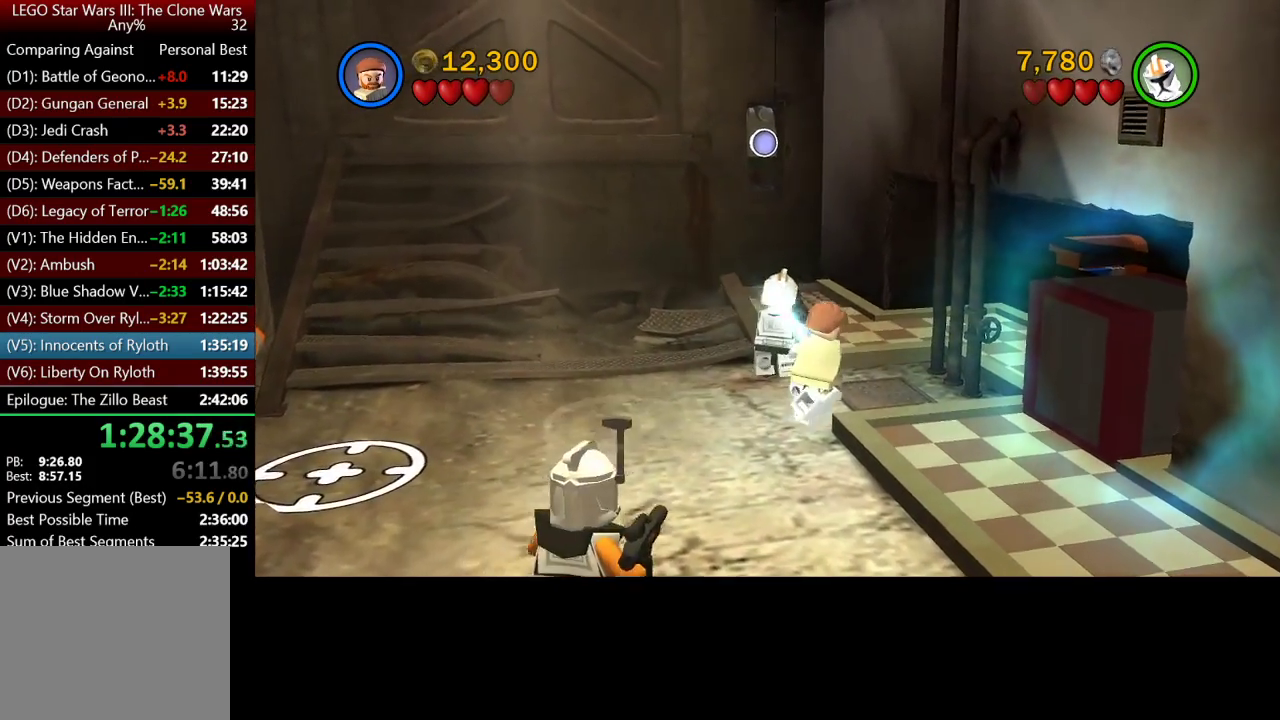
{"buttons": ["B"], "left_stick": "center", "right_stick": "center", "button_events": [[167, "B", "down"]]}
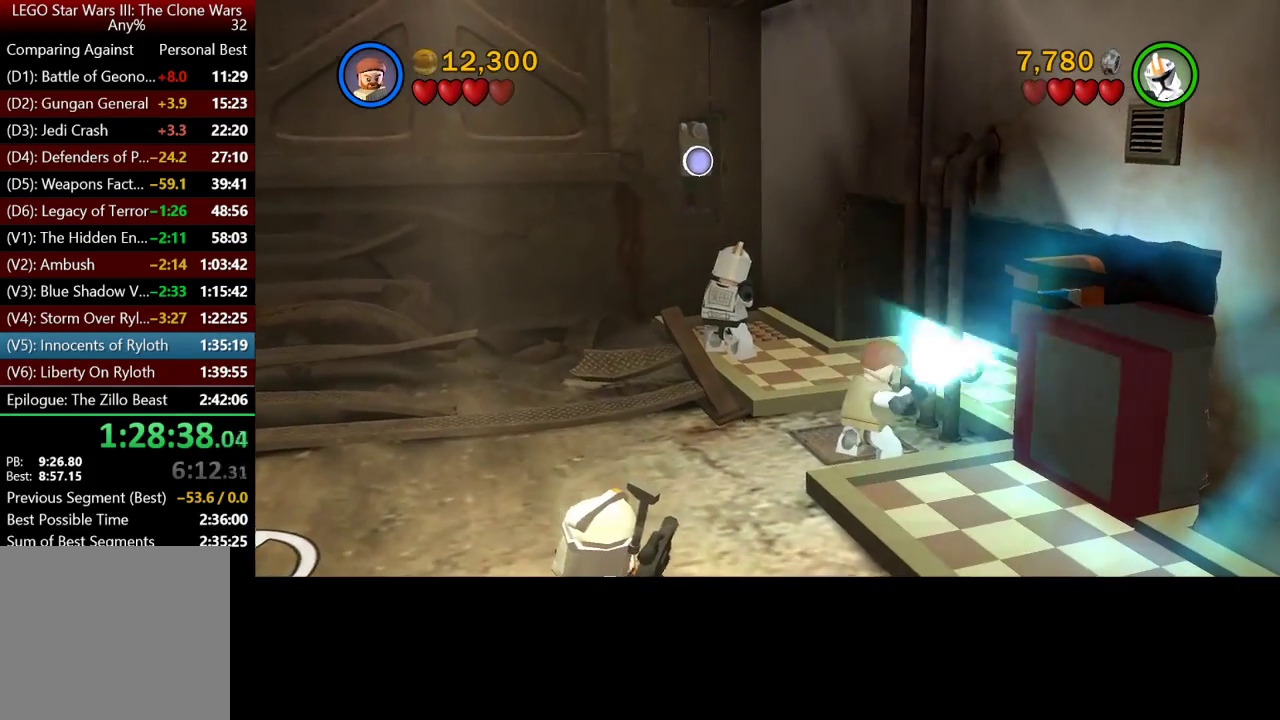
{"buttons": ["B"], "left_stick": "up", "right_stick": "center", "button_events": []}
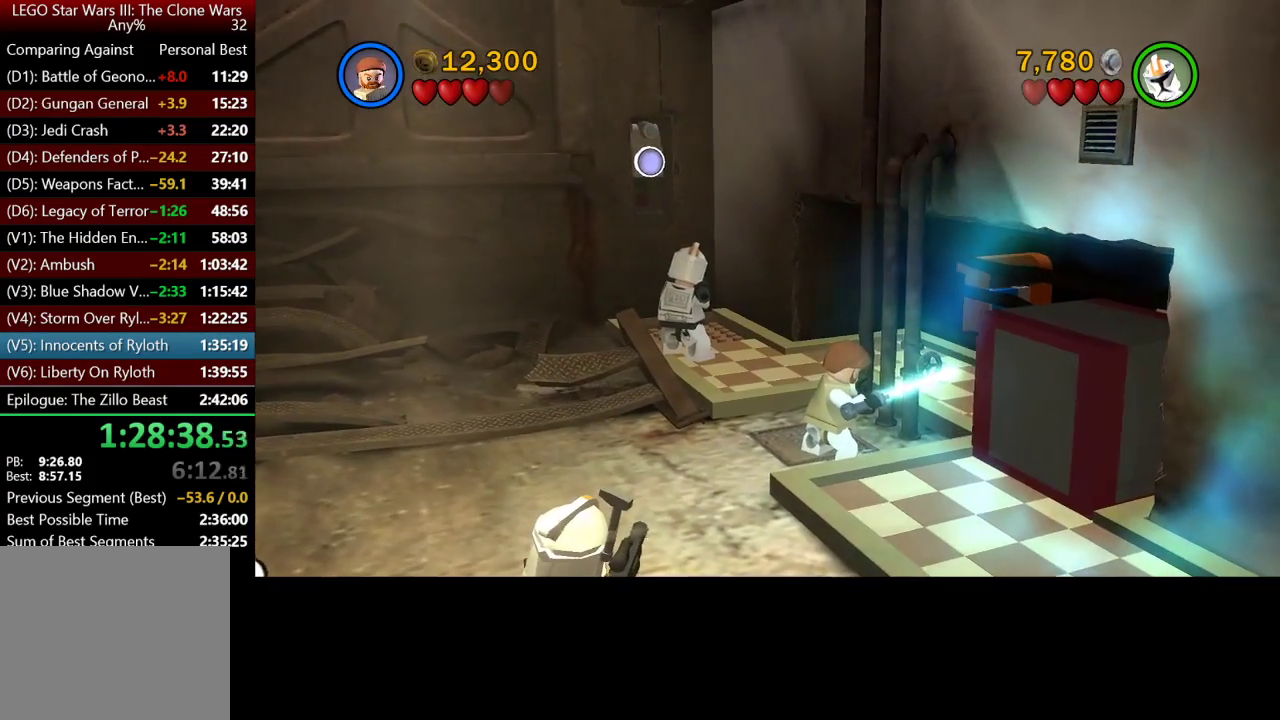
{"buttons": ["B"], "left_stick": "center", "right_stick": "center", "button_events": []}
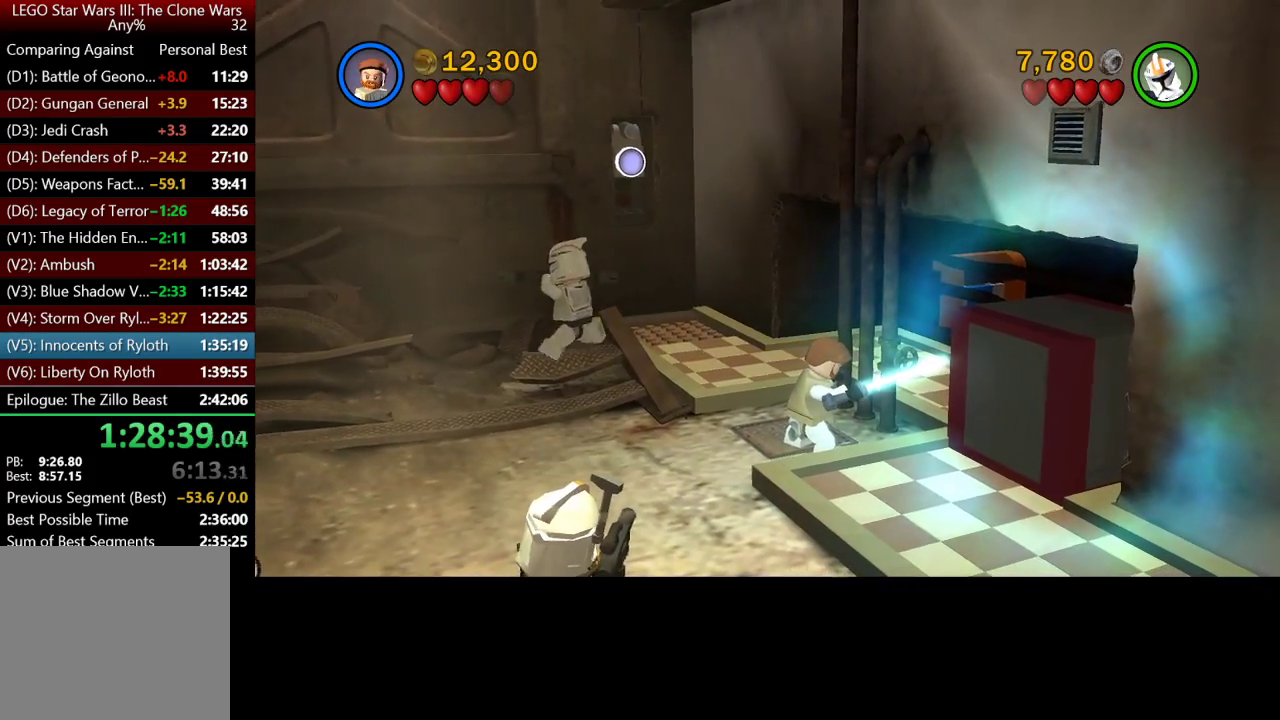
{"buttons": ["B"], "left_stick": "up", "right_stick": "center", "button_events": []}